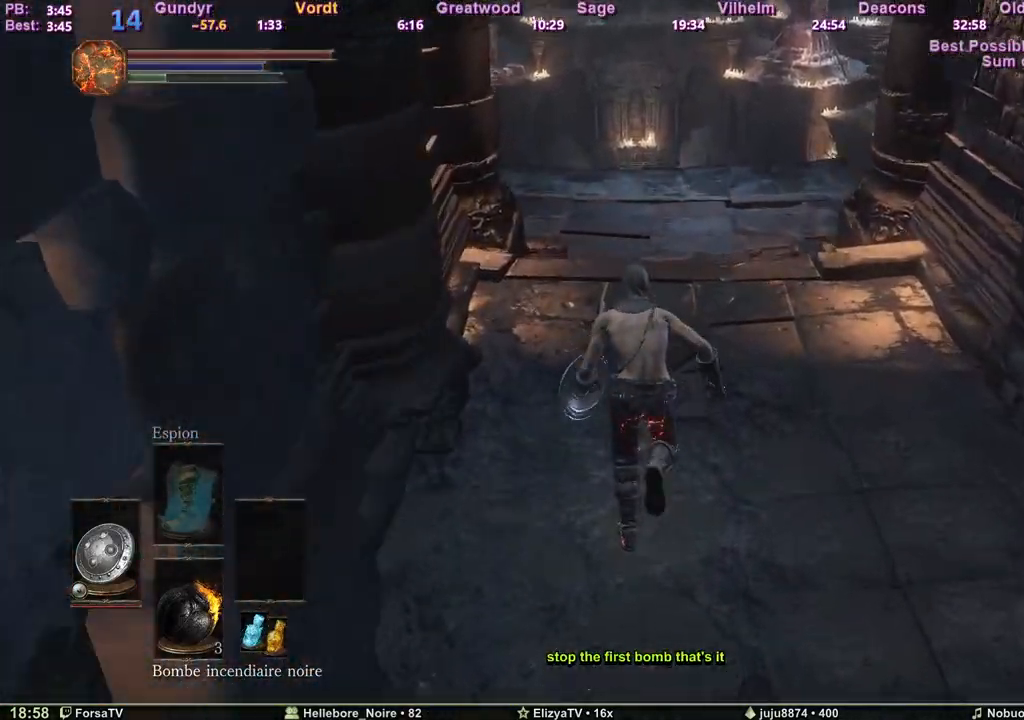
Gameplay with keyboard; each line is a JSON object with the keys held at the frame after it. "events" lists presses ("down") and releases ("up") of "1", "2", "3", "4", "5", "6", "a", "c", "ctrl", "d", "e", "escape", "f", "g", "k", "l", "m1", "m2", "m3", "m4", "q", "r", "right", "s", "shift", "space", "tab" and "z" between this image and that frame as [ms after this image, input, new state], when the widget could be followed in between. No other keys are recorded. Mouse input is not recorded. Key names are as the overlay labels them; some are game actions (e.g. jump) rather than physical keys. Not read: other_keys.
{"keys": ["space", "z"], "events": []}
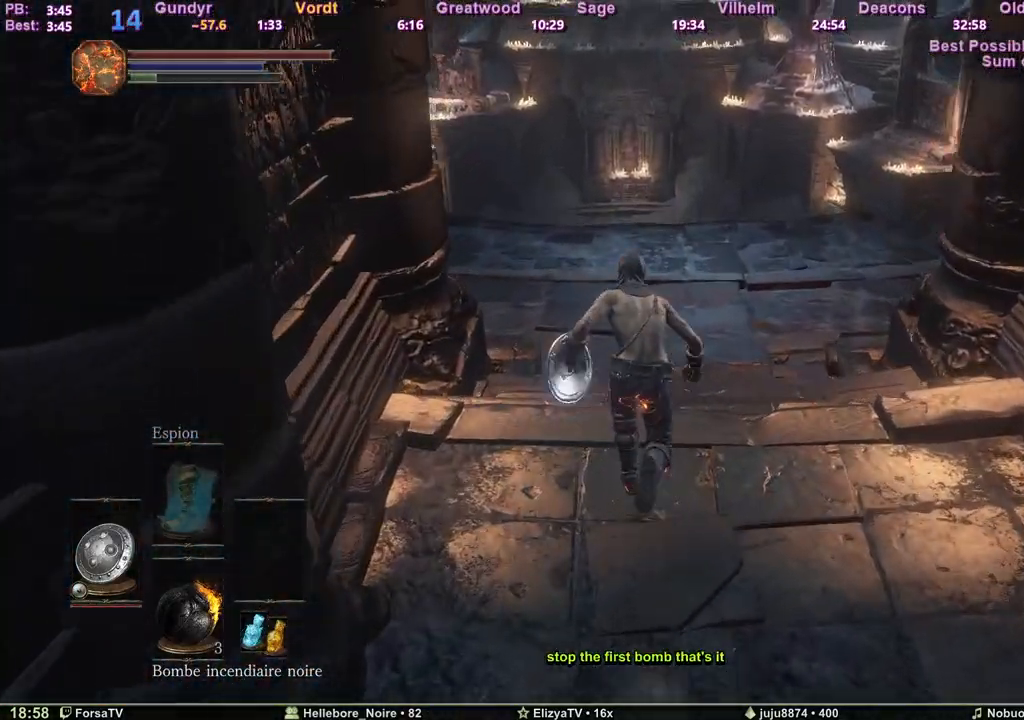
{"keys": ["space", "z"], "events": []}
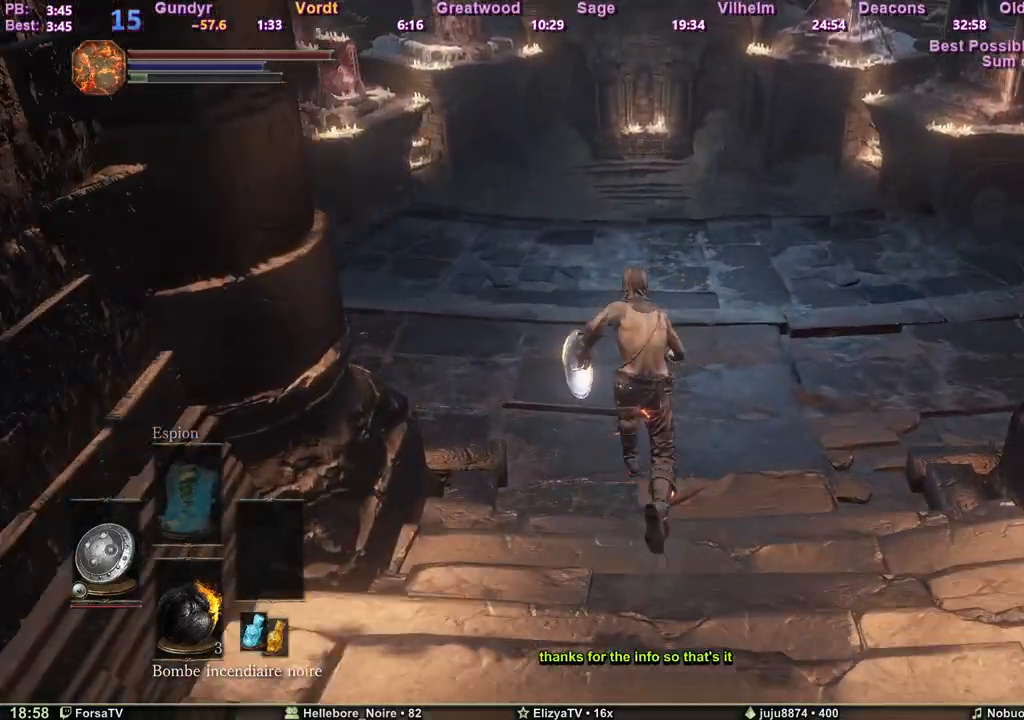
{"keys": ["space", "z"], "events": [[400, "space", "up"], [500, "space", "down"]]}
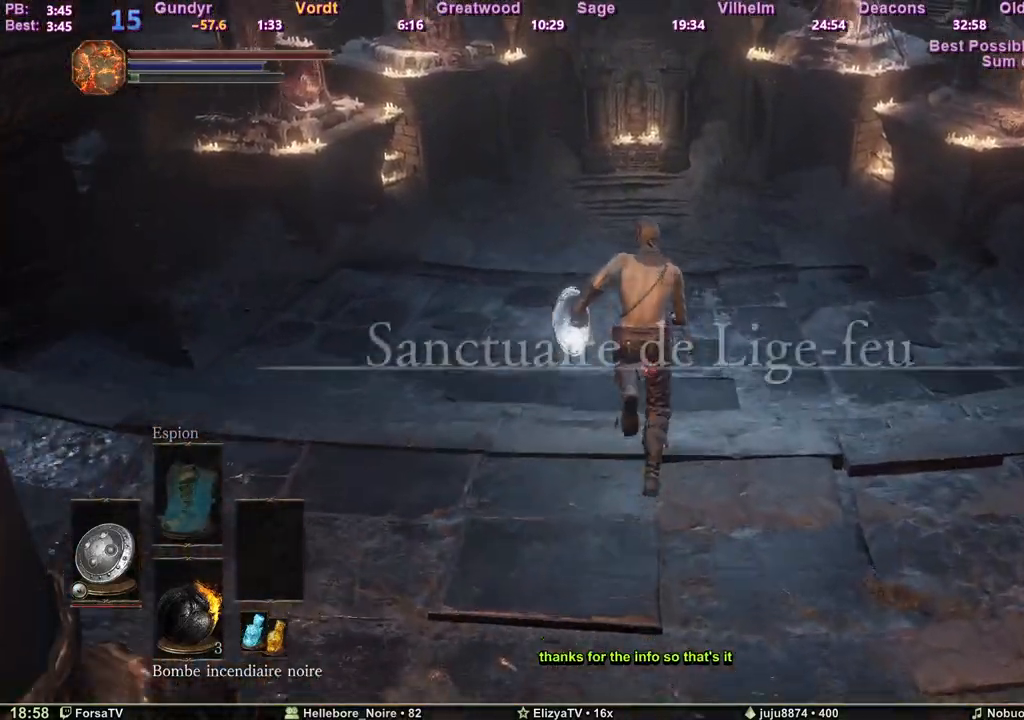
{"keys": ["z"], "events": [[83, "space", "up"]]}
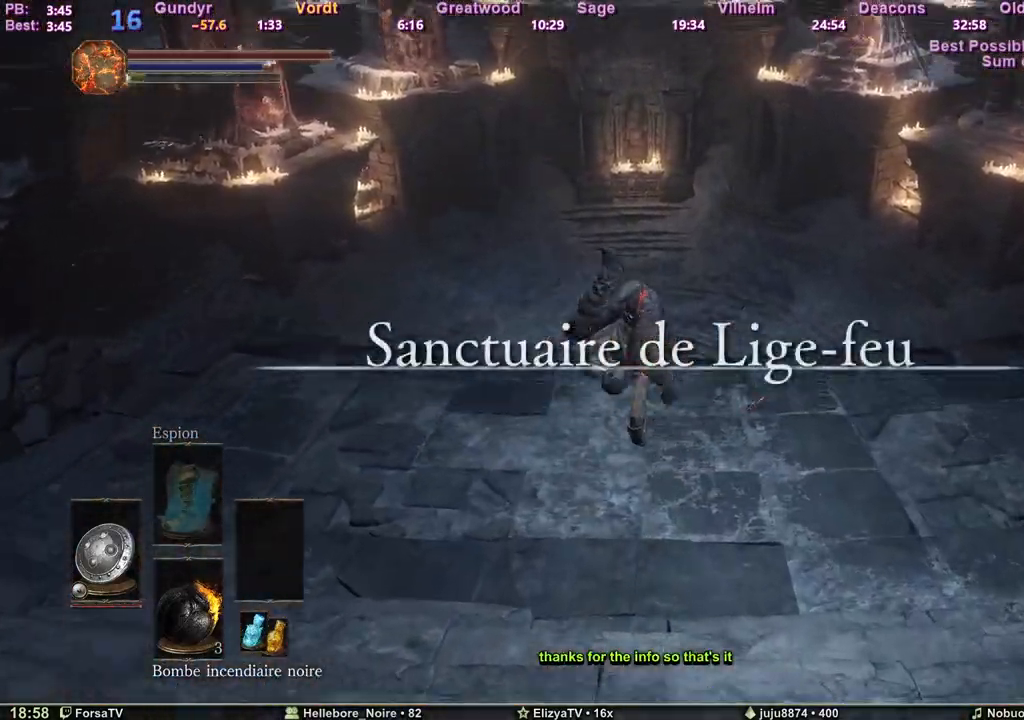
{"keys": ["z"], "events": []}
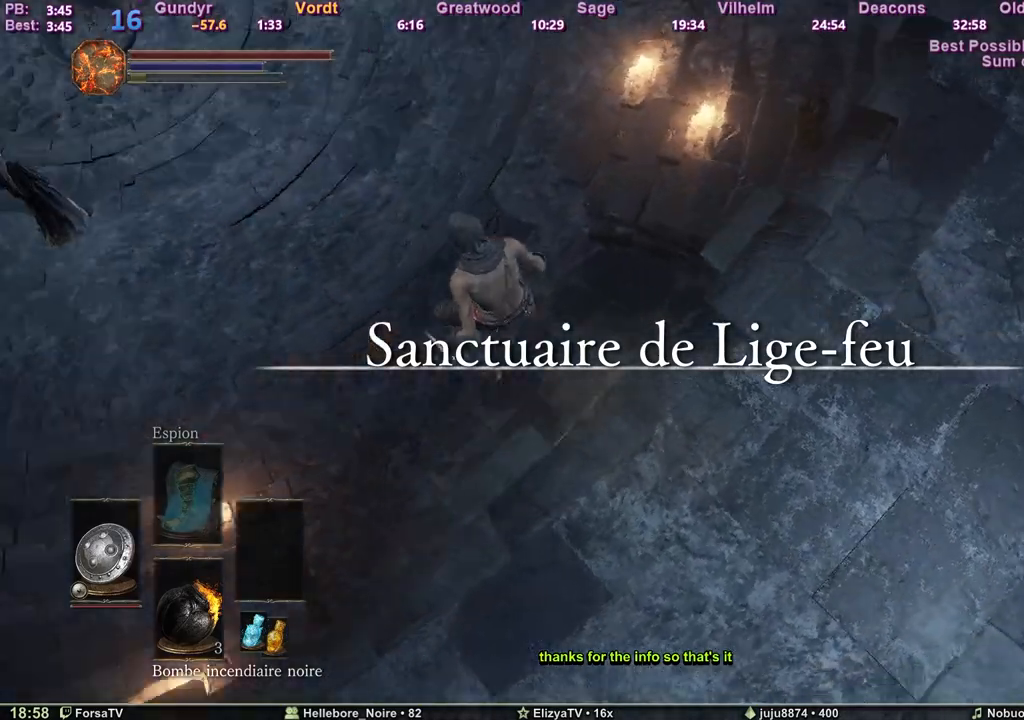
{"keys": ["space", "z"], "events": [[400, "space", "down"]]}
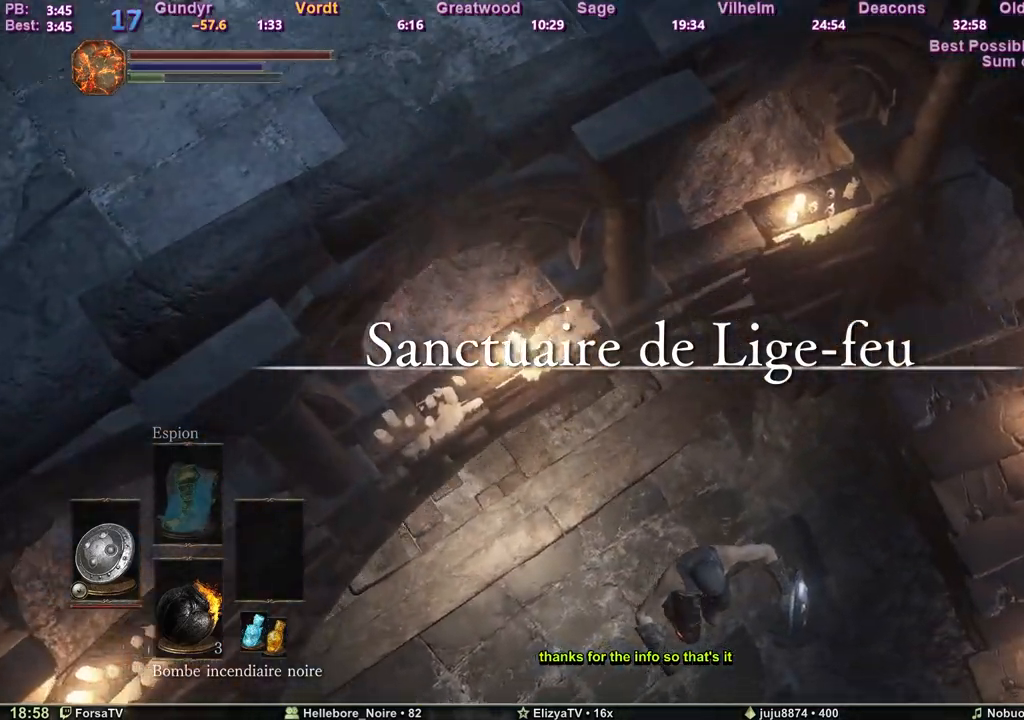
{"keys": ["z"], "events": [[50, "space", "up"], [83, "space", "down"], [183, "space", "up"], [233, "space", "down"], [317, "space", "up"], [367, "space", "down"], [467, "space", "up"]]}
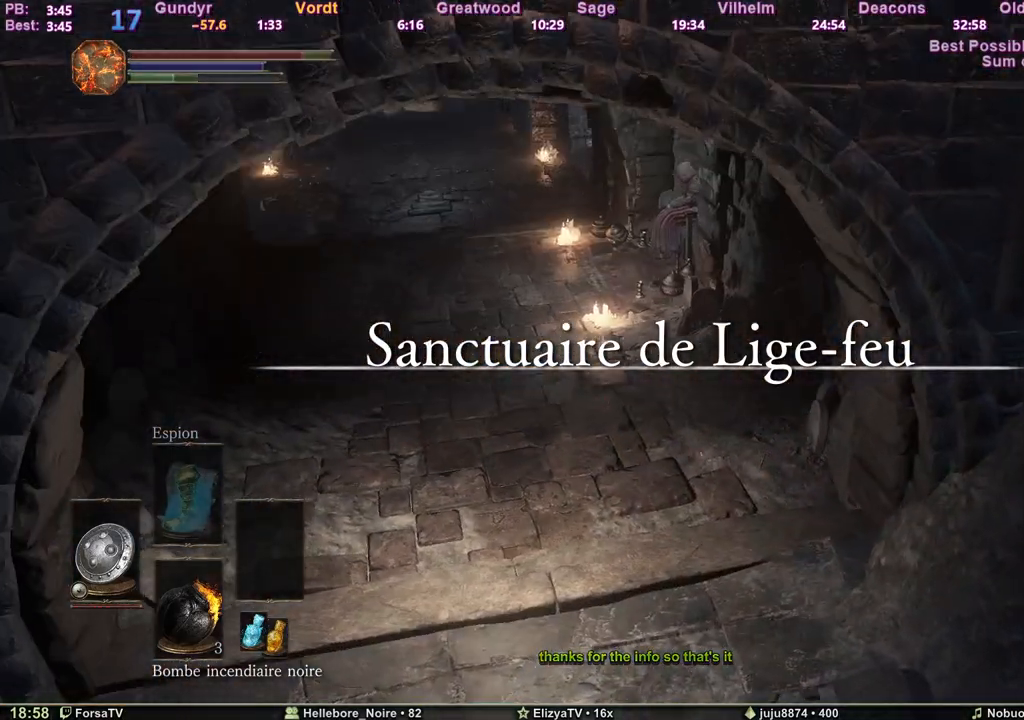
{"keys": ["space", "z"], "events": [[17, "space", "down"], [100, "space", "up"], [150, "space", "down"]]}
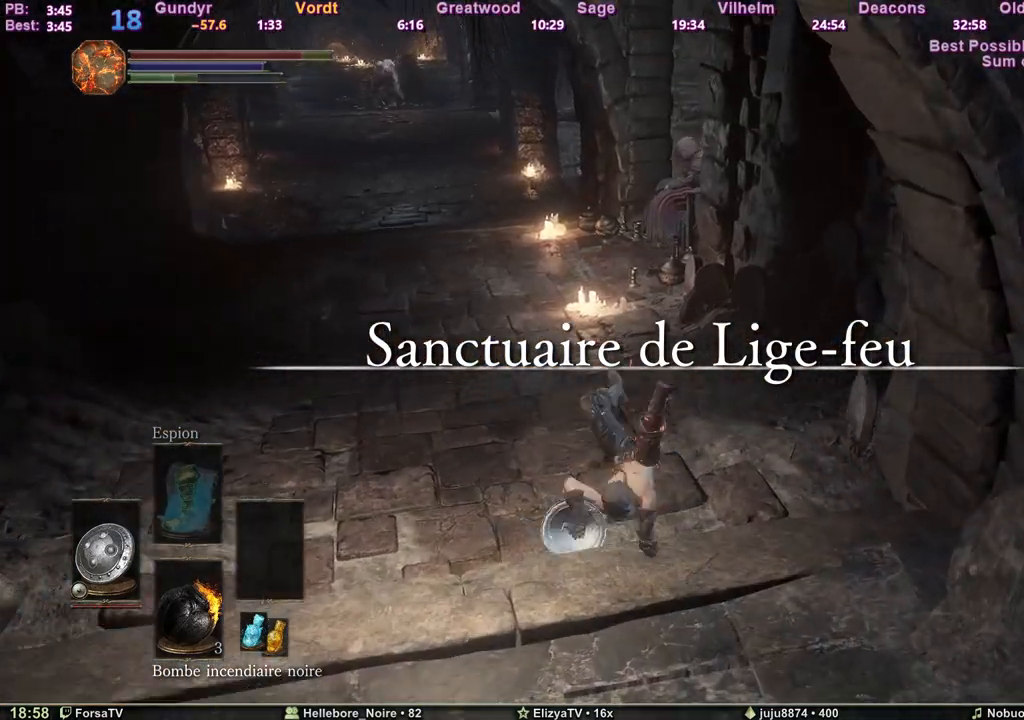
{"keys": ["space", "z"], "events": []}
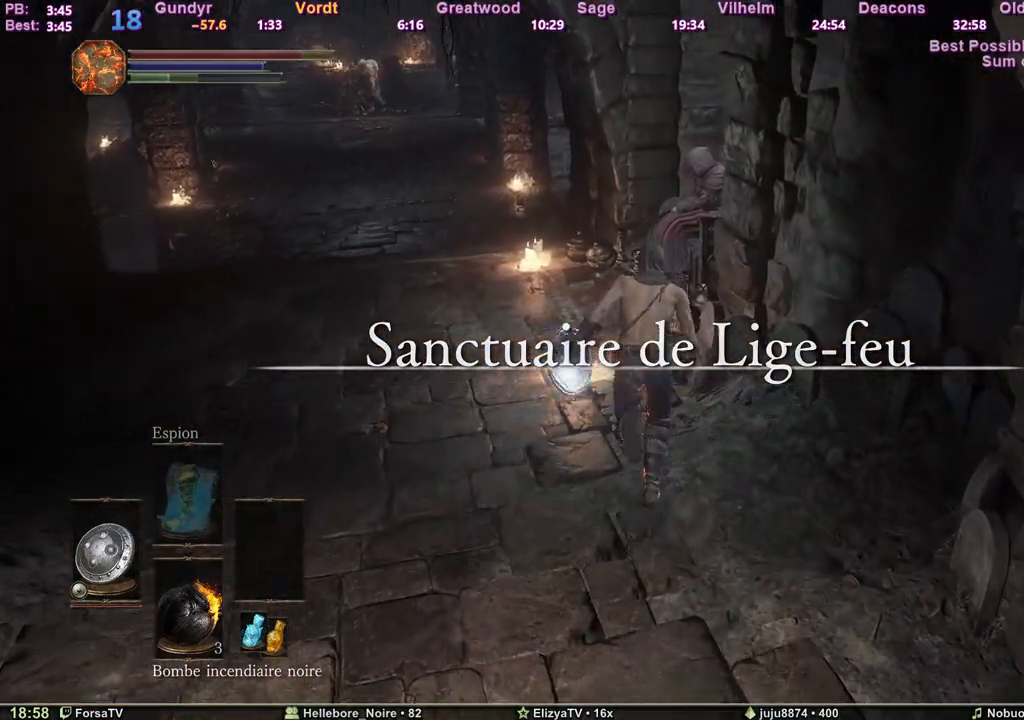
{"keys": ["space", "z"], "events": []}
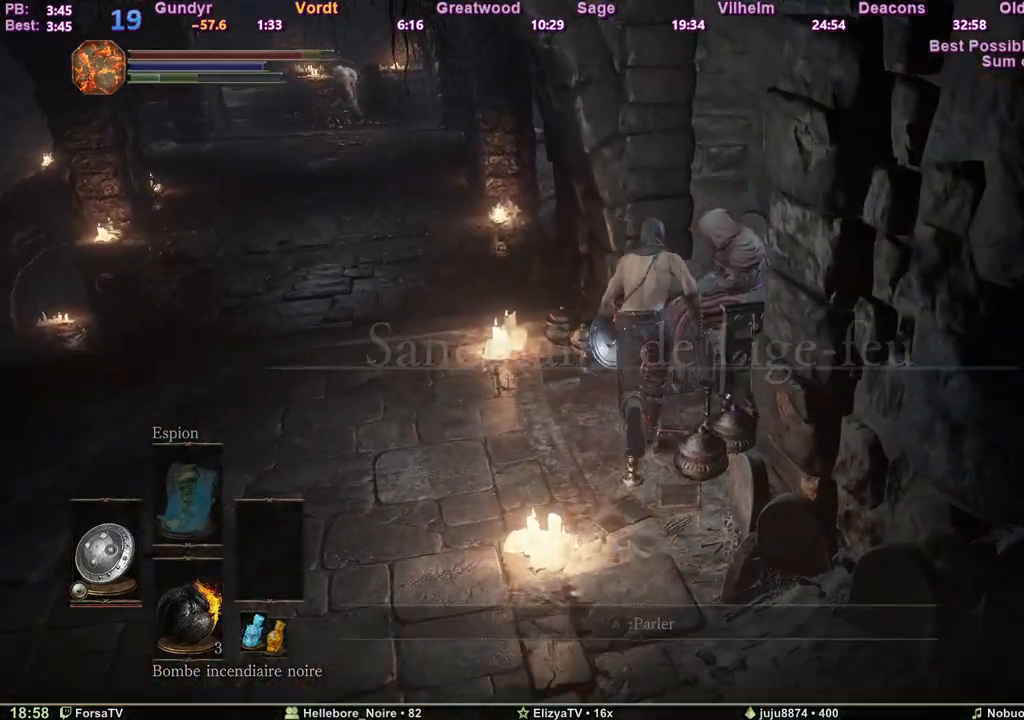
{"keys": ["s"], "events": [[17, "space", "up"], [200, "q", "down"], [200, "z", "up"], [300, "s", "down"], [333, "q", "up"]]}
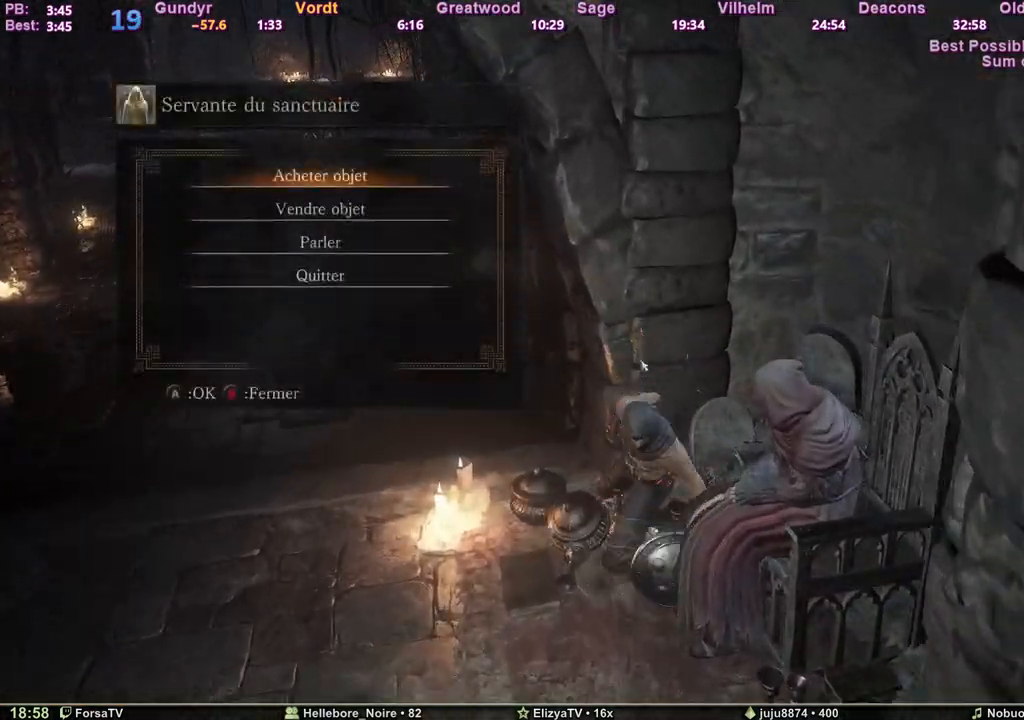
{"keys": ["s"], "events": []}
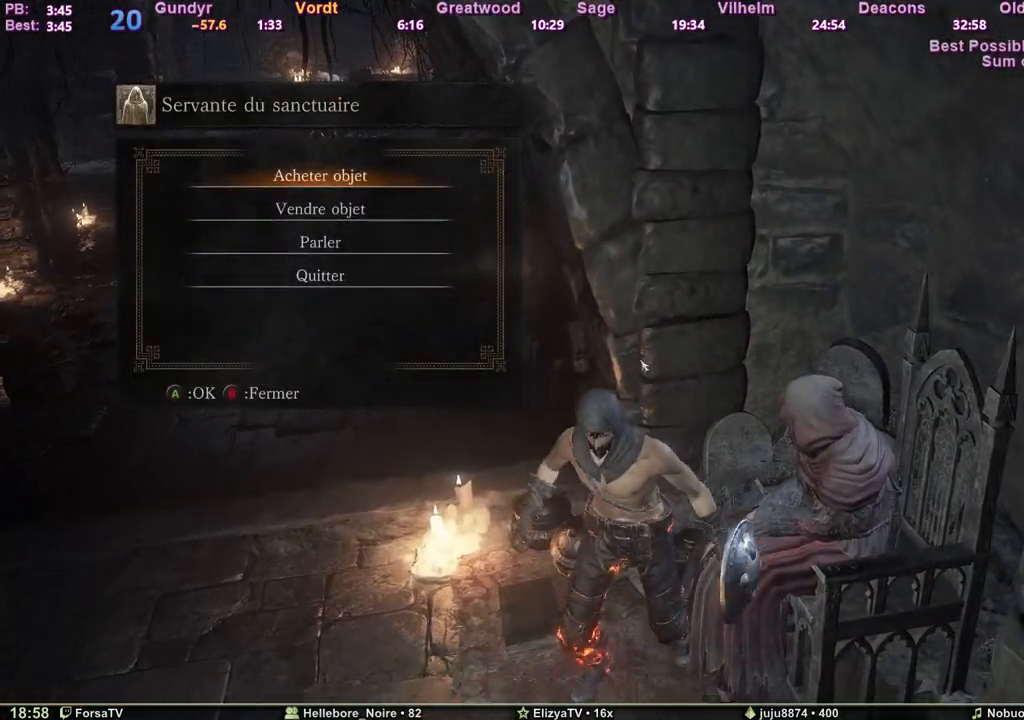
{"keys": [], "events": [[133, "e", "down"], [233, "e", "up"], [233, "s", "up"]]}
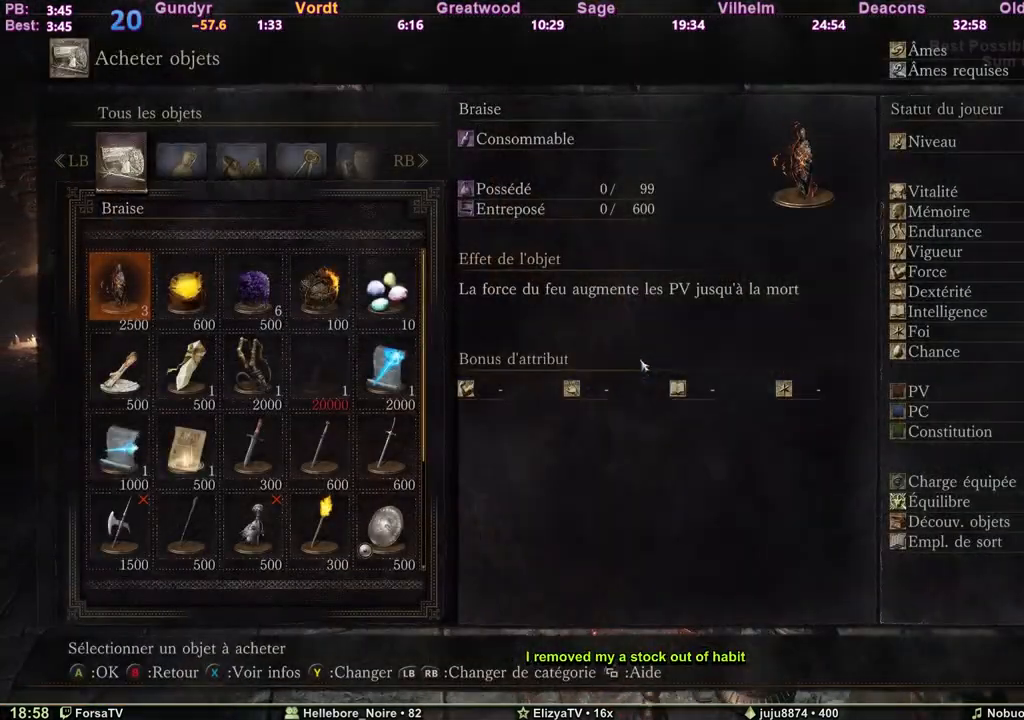
{"keys": [], "events": []}
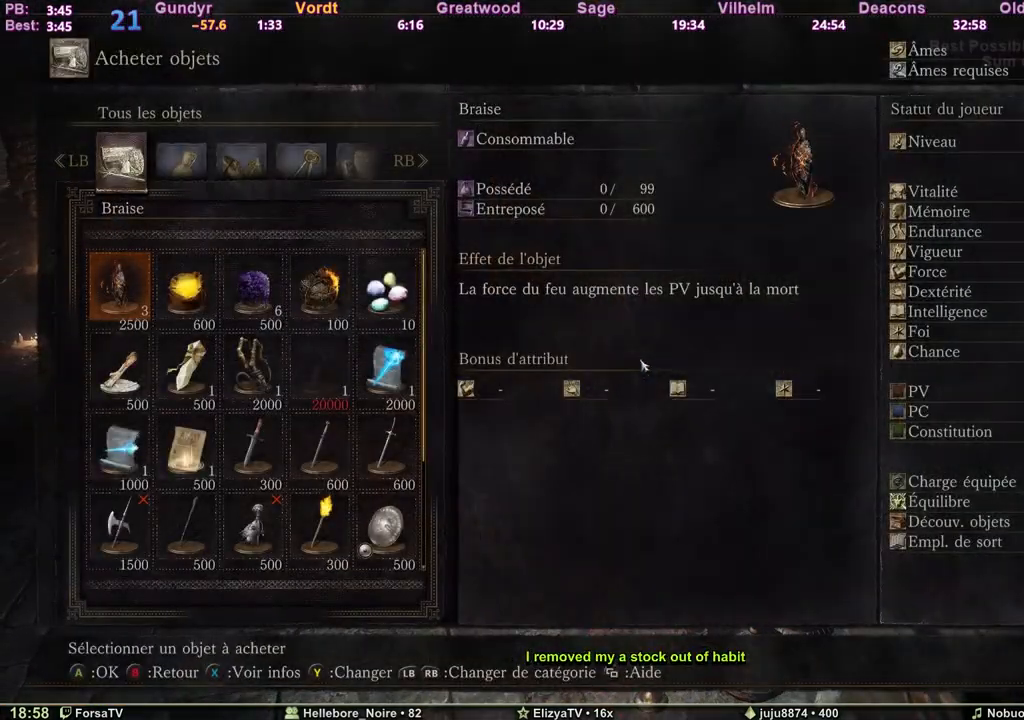
{"keys": [], "events": []}
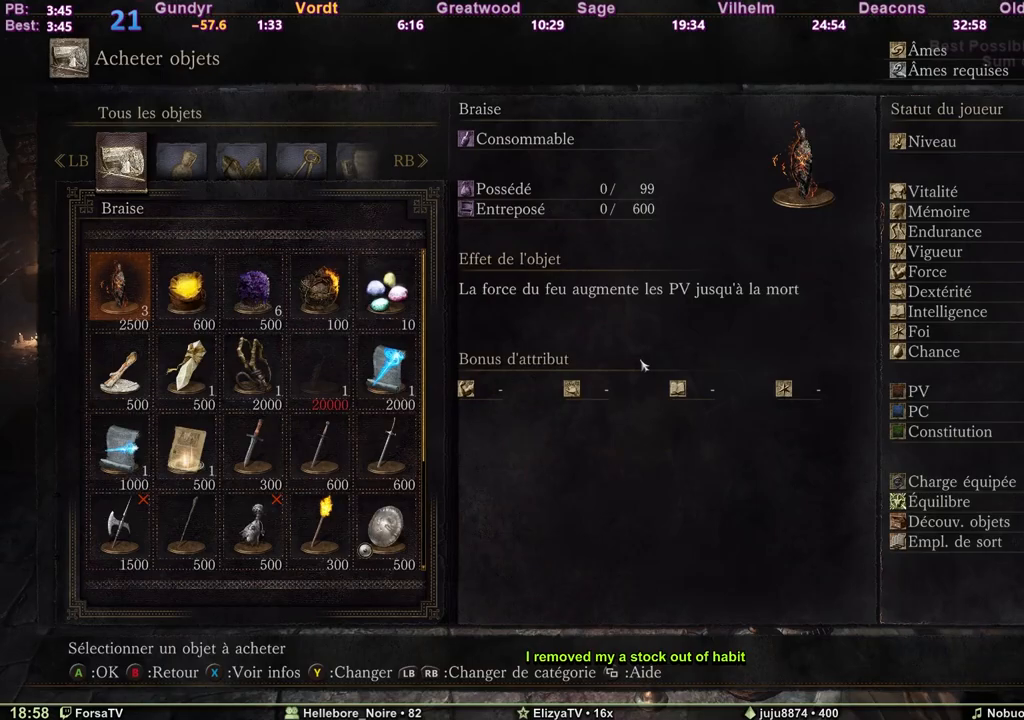
{"keys": [], "events": [[133, "2", "down"], [233, "2", "up"]]}
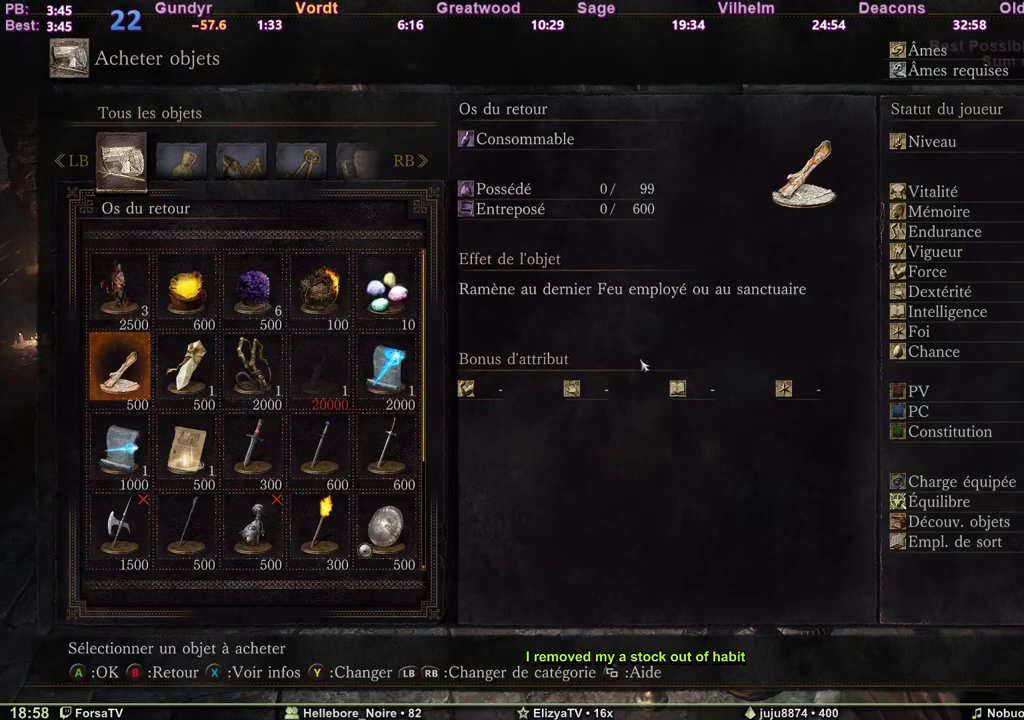
{"keys": [], "events": [[17, "e", "down"], [67, "e", "up"], [300, "5", "down"], [333, "5", "up"], [383, "5", "down"], [483, "5", "up"]]}
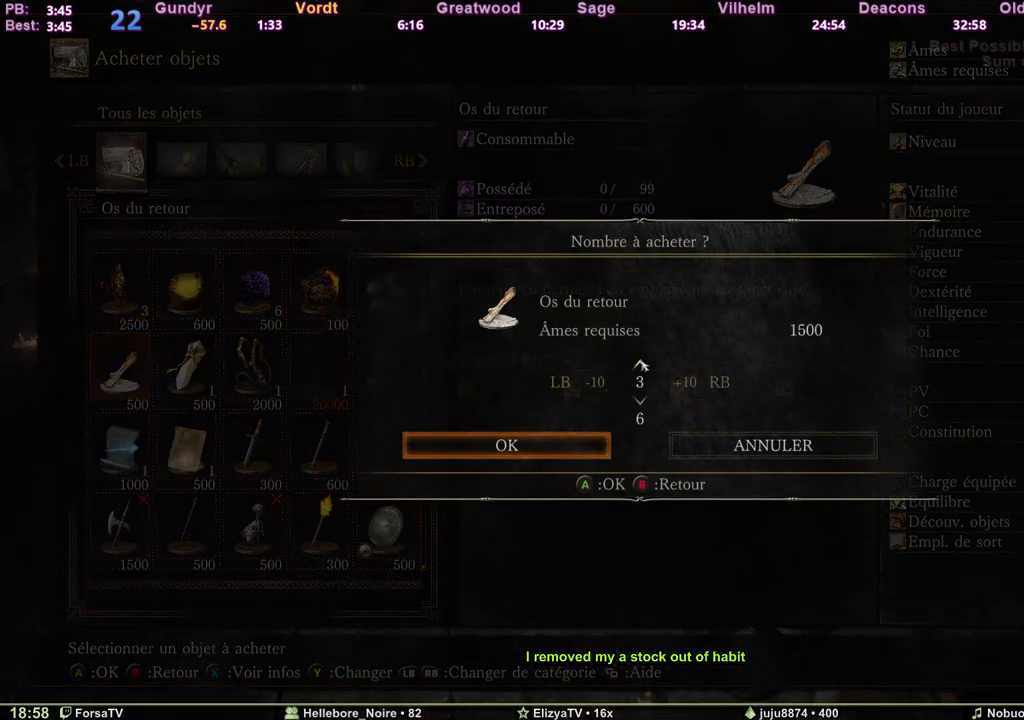
{"keys": [], "events": [[33, "5", "down"], [117, "5", "up"], [450, "5", "down"], [500, "5", "up"]]}
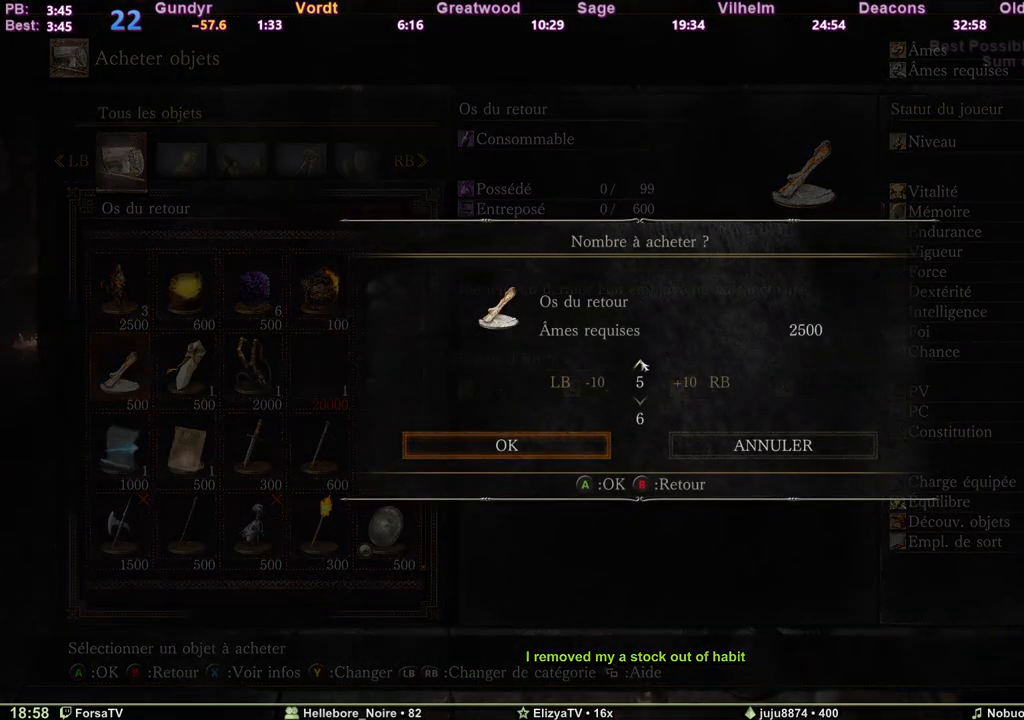
{"keys": [], "events": [[83, "e", "down"], [183, "e", "up"]]}
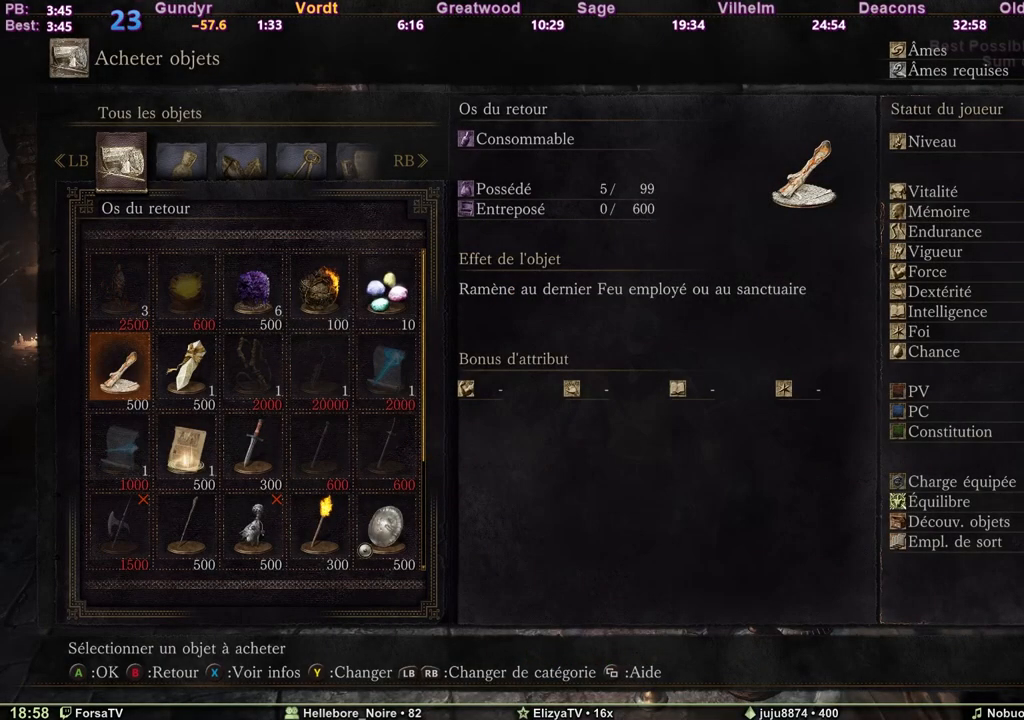
{"keys": ["2"], "events": [[200, "3", "down"], [300, "3", "up"], [383, "3", "down"], [433, "2", "down"], [483, "3", "up"]]}
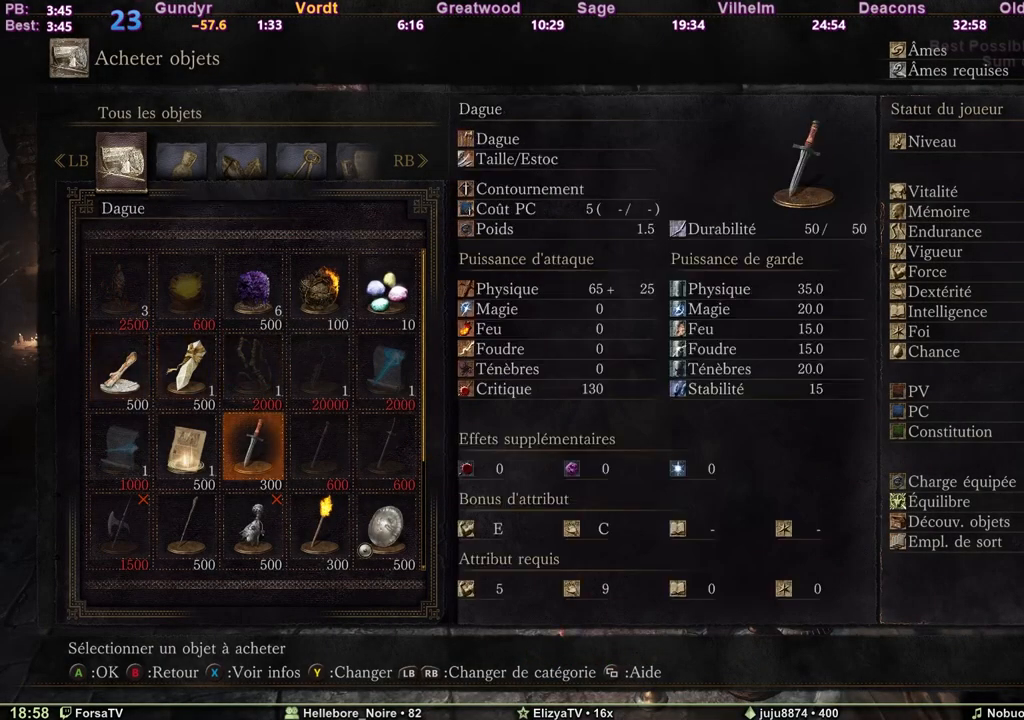
{"keys": ["e"], "events": [[33, "2", "up"], [67, "e", "down"], [167, "e", "up"], [217, "e", "down"], [317, "e", "up"], [350, "e", "down"], [450, "e", "up"], [500, "e", "down"]]}
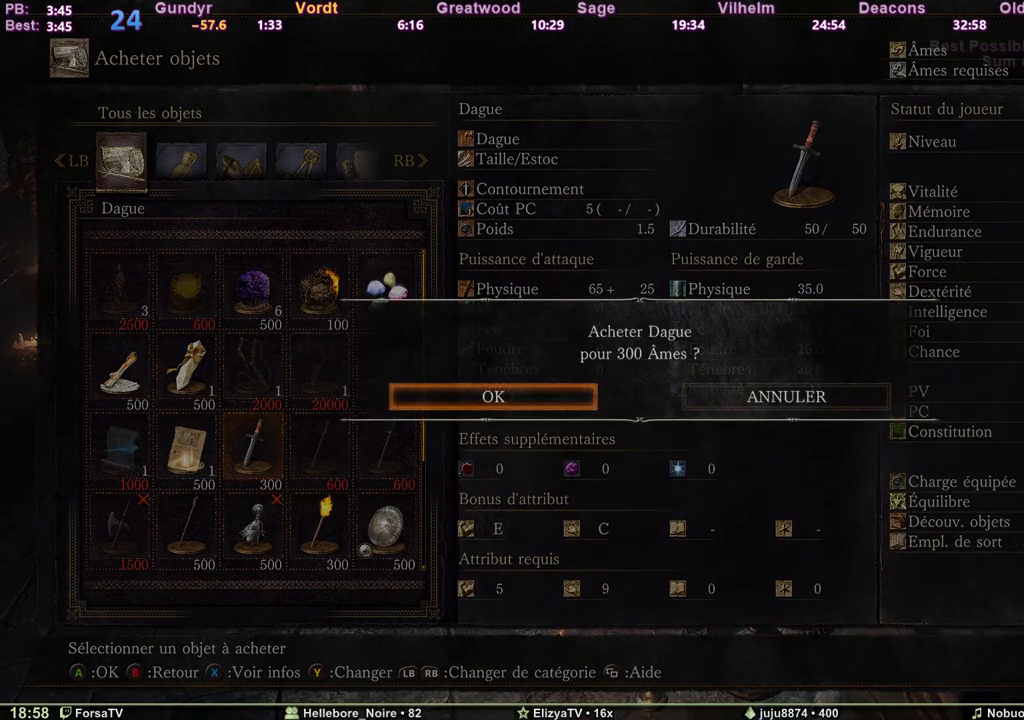
{"keys": ["s", "space"], "events": [[133, "e", "up"], [233, "s", "down"], [283, "space", "down"]]}
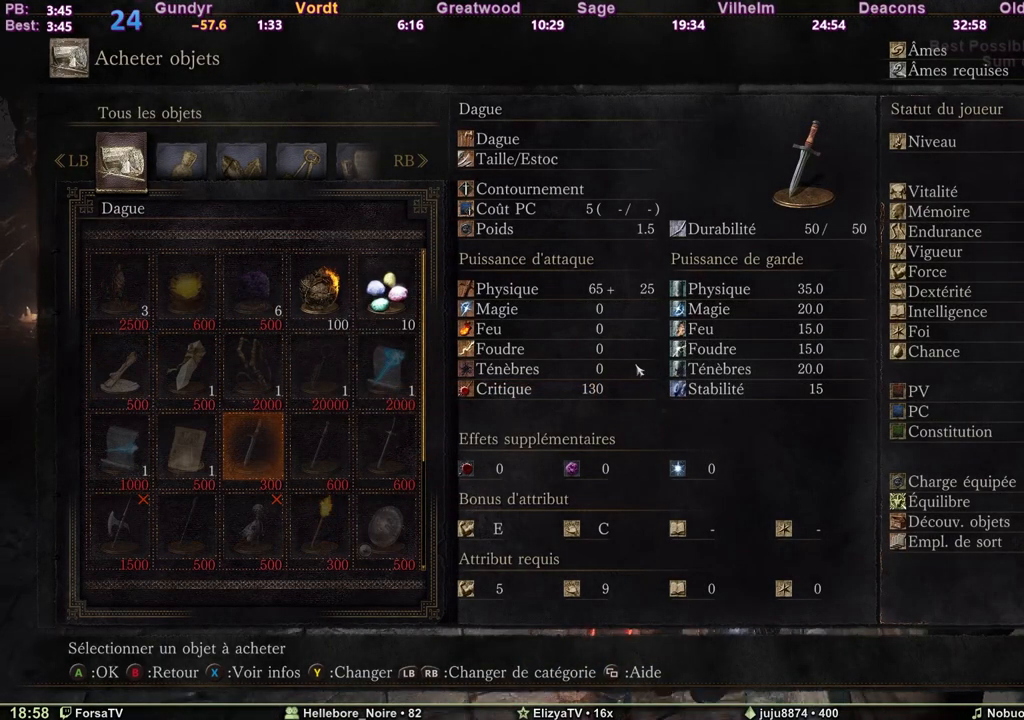
{"keys": ["q", "s", "space"], "events": [[433, "q", "down"]]}
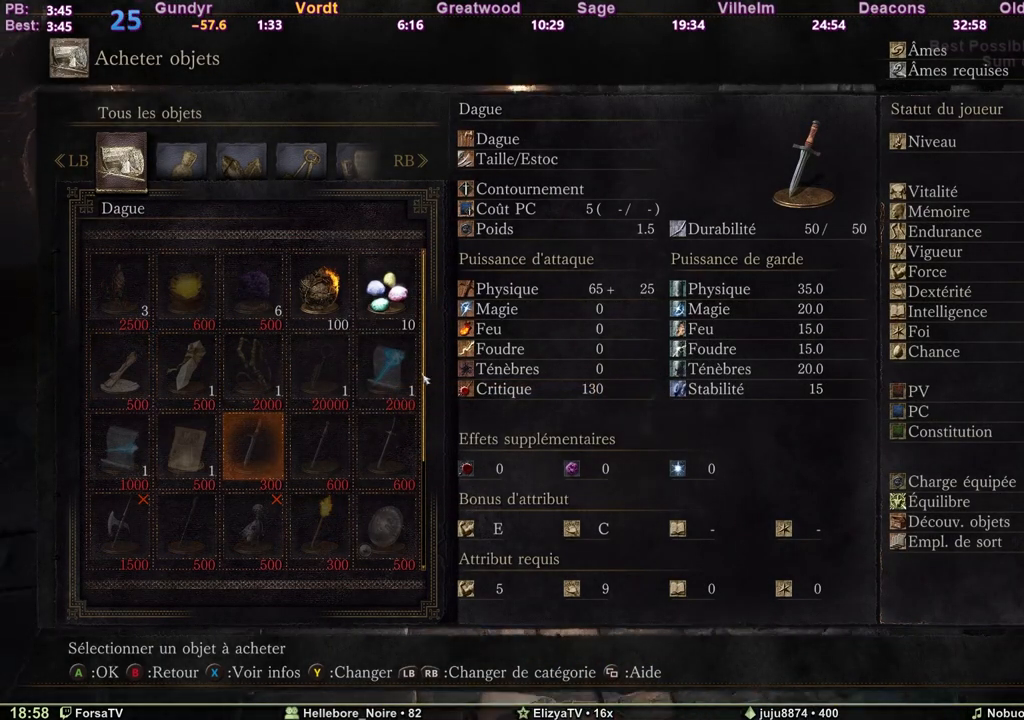
{"keys": ["q", "space", "z"], "events": [[167, "s", "up"], [450, "z", "down"]]}
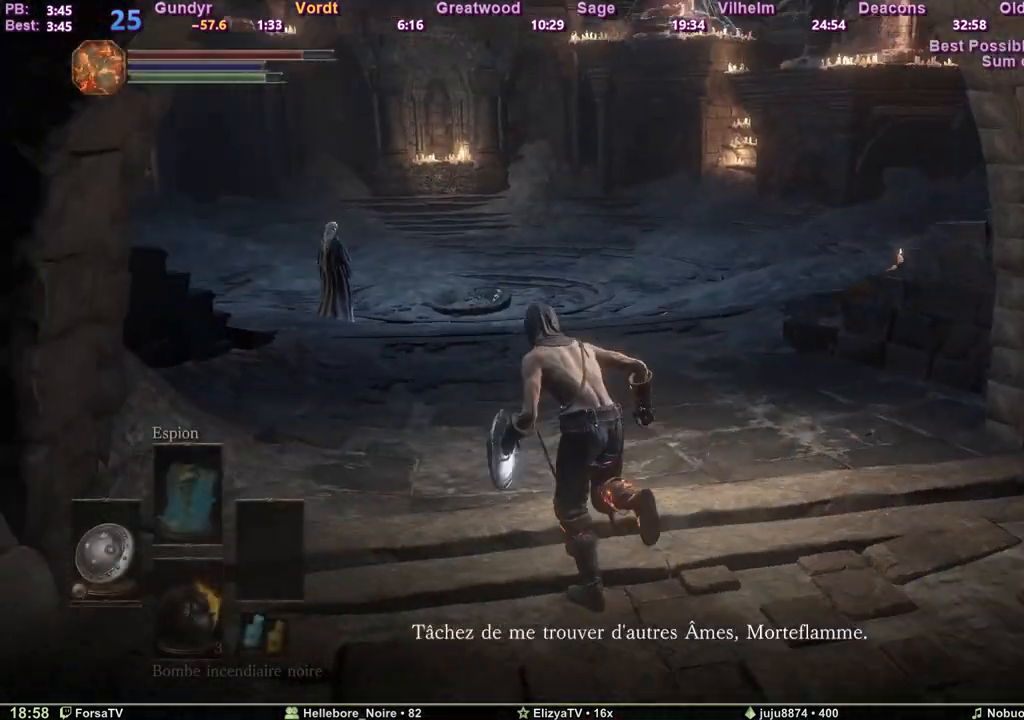
{"keys": ["space", "z"], "events": [[83, "q", "up"], [417, "d", "down"], [467, "d", "up"]]}
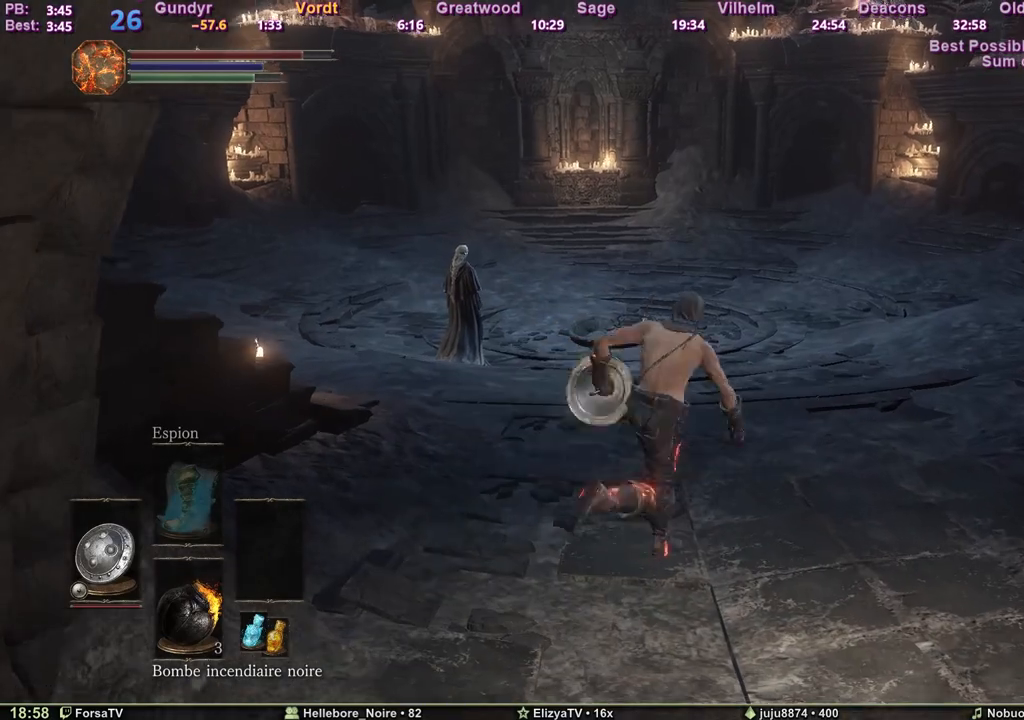
{"keys": ["space", "z"], "events": []}
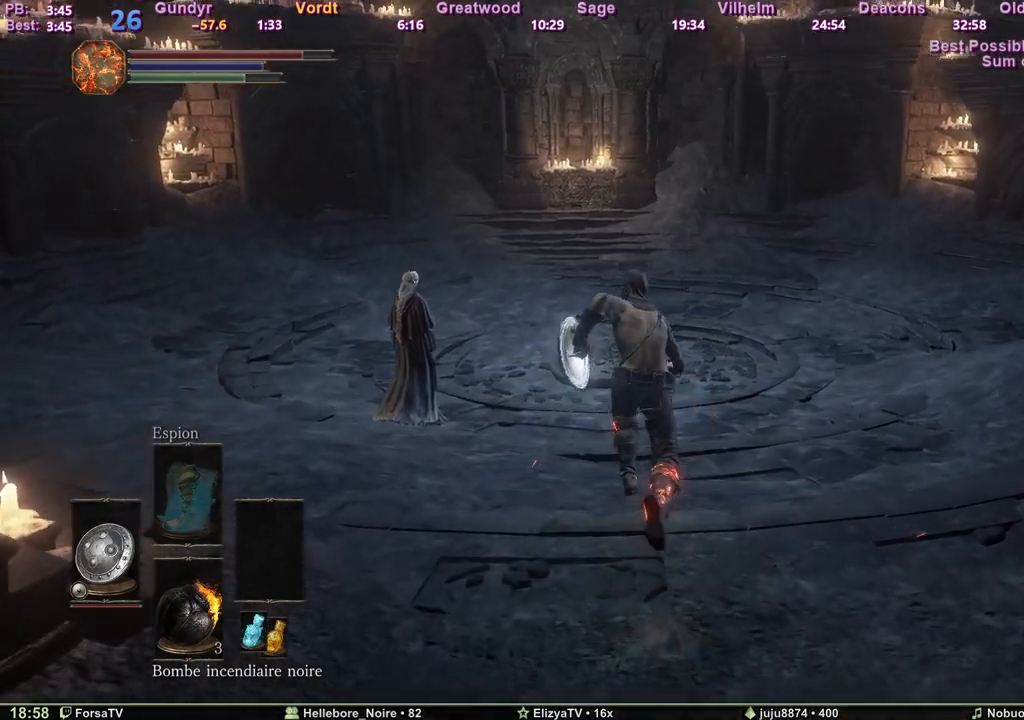
{"keys": ["space", "z"], "events": []}
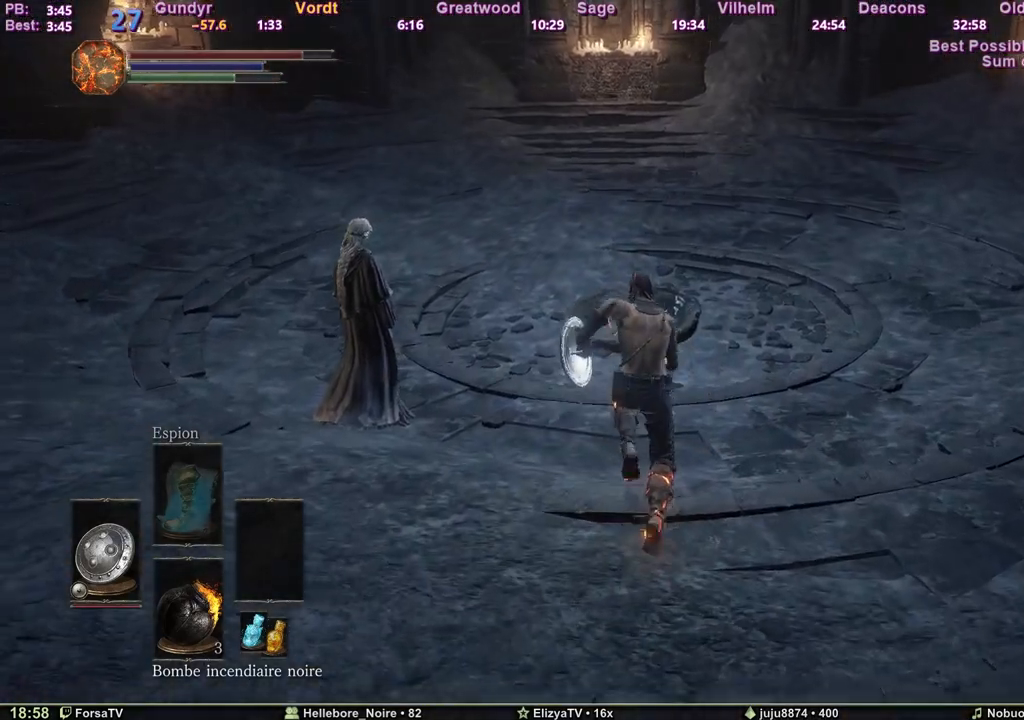
{"keys": ["space", "z"], "events": []}
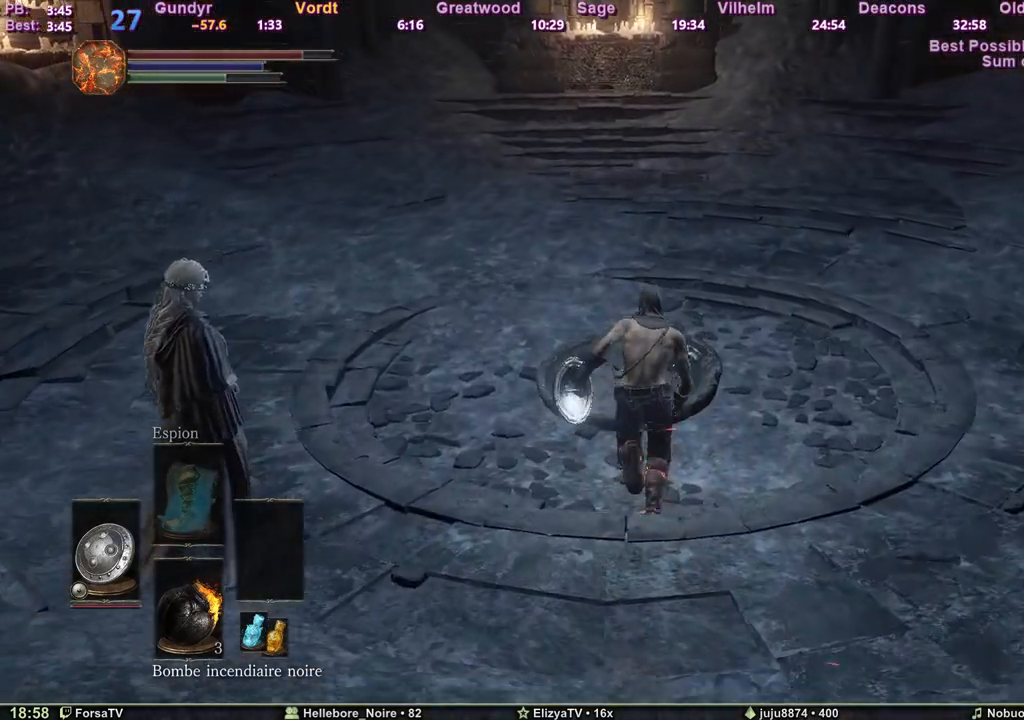
{"keys": [], "events": [[383, "space", "up"], [383, "z", "up"]]}